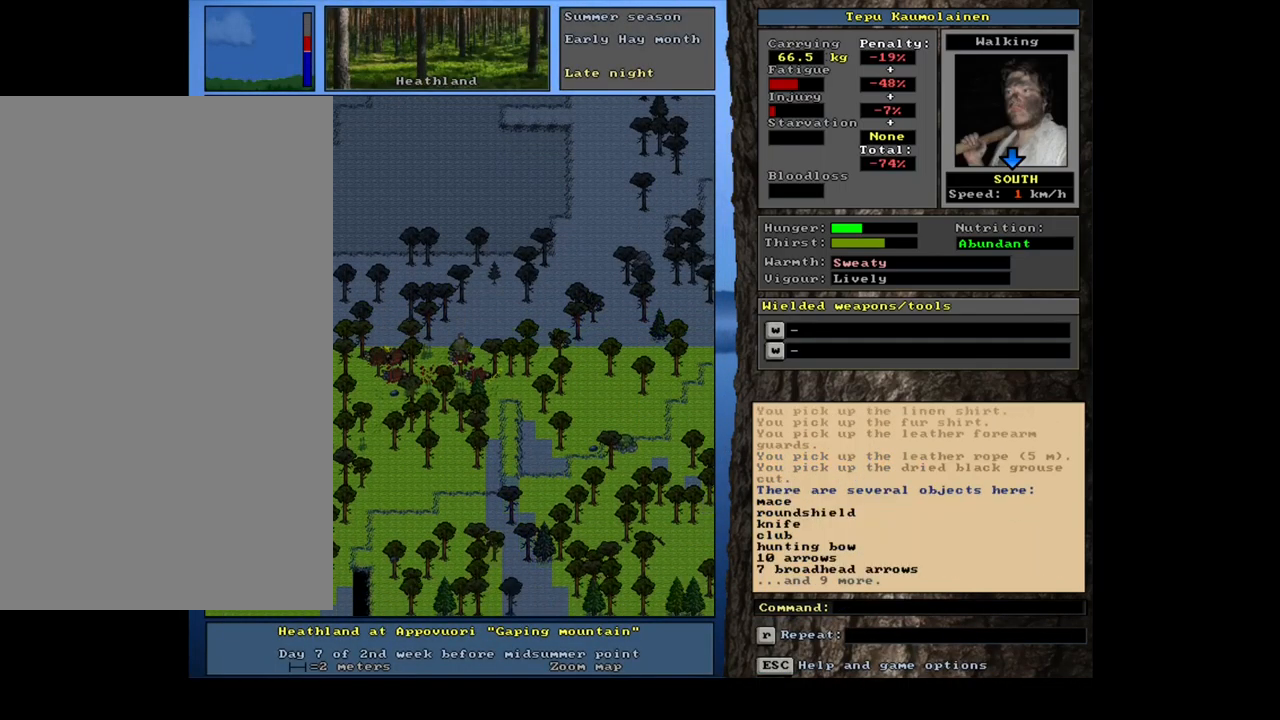
Gameplay with keyboard and mouse; each line is a JSON object with the keys and mouse buttons held at the frame after it. "events" lists presses ("down") and releases ("up") of ".", "/", "0", "1", "2", "3", "4", "5", "6", "7", "8", "9", "a", "alt_l", "alt_r", "b", "backslash", "backspace", "c", "caps_lock", "comma", "ctrl_l", "ctrl_r", "d", "down", "e", "equals", "escape", "f", "f1", "f10", "f11", "f12", "f2", "f3", "f4", "f5", "f6", "f7", "f8", "f9", "g", "h", "i", "j", "k", "l", "lbracket", "left", "m", "minus", "n", "num0", "num1", "num2", "num3", "num4", "num5", "num6", "num7", "num8", "num9", "o", "p", "q", "quote", "r", "rbracket", "return", "right", "s", "semicolon", "shift_l", "shift_r", "space", "super", "t", "tab", "tilde", "u", "up", "v", "w", "x", "y", "z", "mouse_left", "mouse_wheel", "mouse_right", "mouse_mb4" and "mouse_mb5" between this image and that frame as [ms after this image, input, new state], when the widget could be followed in between. "mouse_left", "mouse_wheel", "mouse_right", "mouse_mb4", "mouse_mb5" = the "left", "wheel", "right", "mb4", "mb5" buttons of the "mouse" list. No other keys are recorded. "wheel" means that the mouse wheel is clicked or scrolled. Mouse movement is not recorded. Not read: other_keys.
{"keys": [], "mouse": [], "events": []}
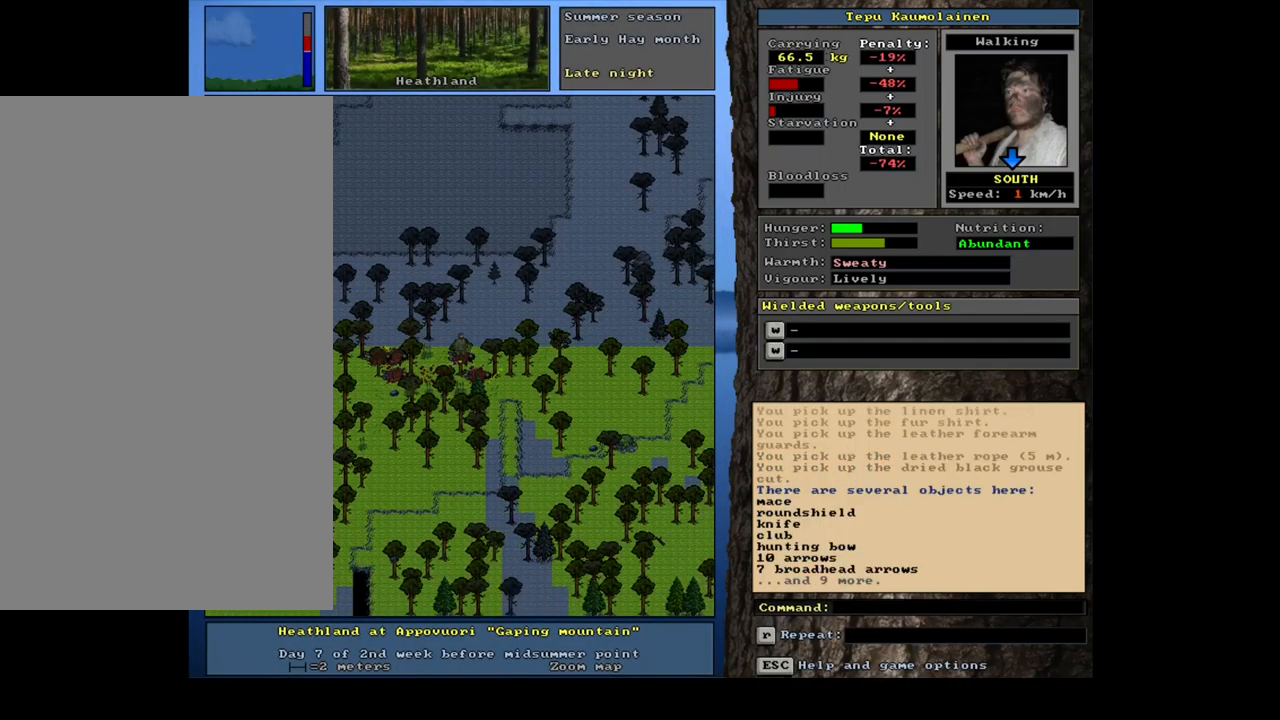
{"keys": [], "mouse": [], "events": [[384, "g", "down"], [484, "g", "up"]]}
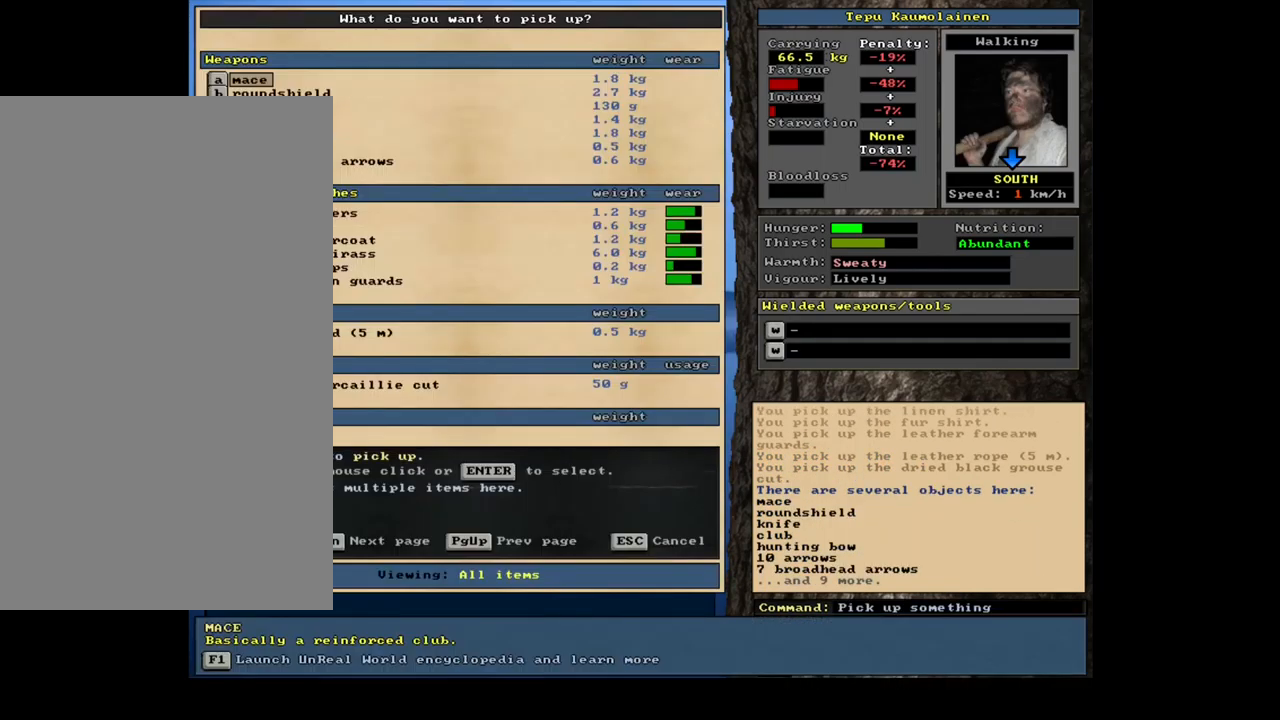
{"keys": [], "mouse": [], "events": [[167, "shift_l", "down"], [267, "equals", "down"], [350, "equals", "up"], [384, "shift_l", "up"]]}
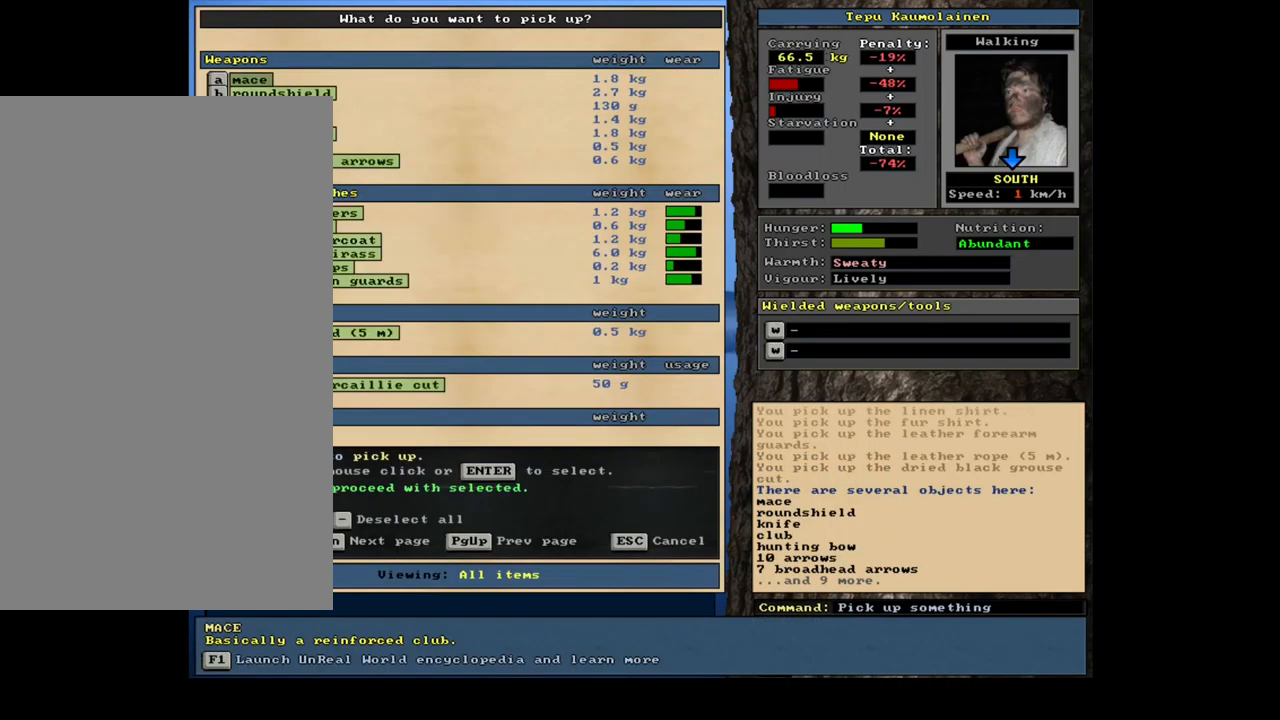
{"keys": [], "mouse": [], "events": [[50, "space", "down"], [150, "space", "up"], [317, "space", "down"], [417, "space", "up"]]}
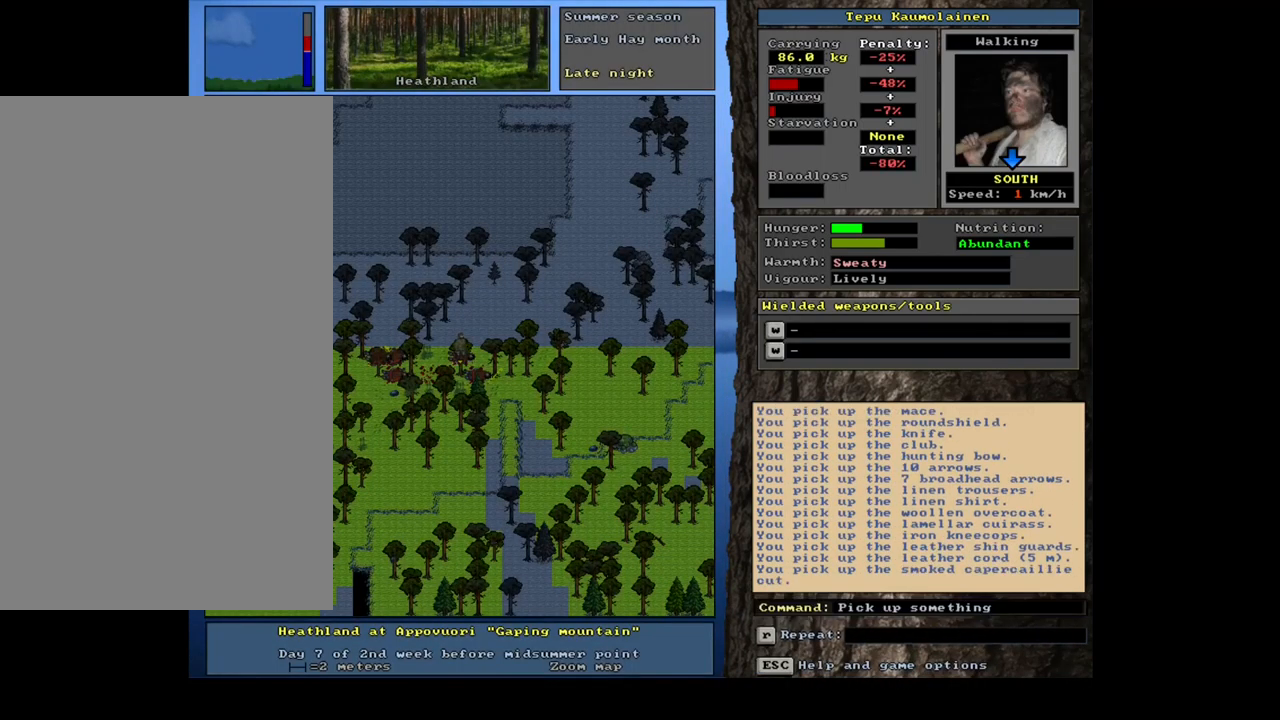
{"keys": ["ctrl_l"], "mouse": [], "events": [[134, "ctrl_l", "down"], [217, "num3", "down"], [367, "num3", "up"]]}
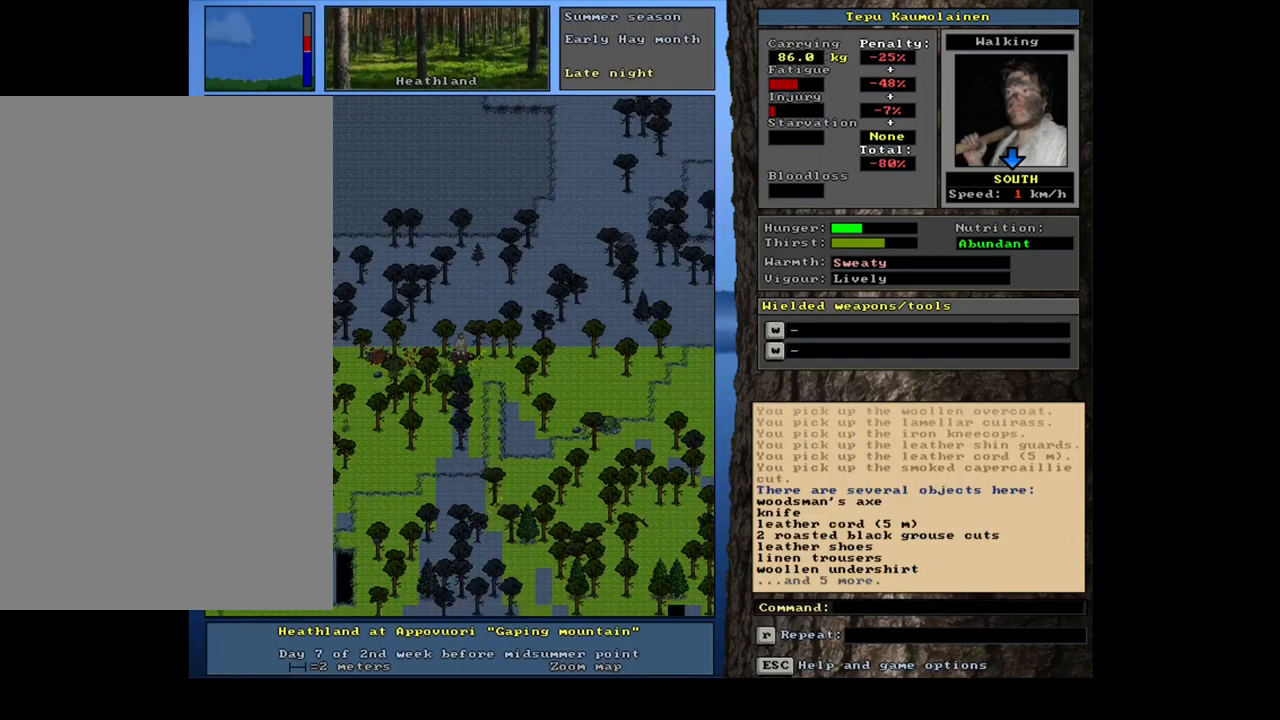
{"keys": [], "mouse": [], "events": [[67, "ctrl_l", "up"]]}
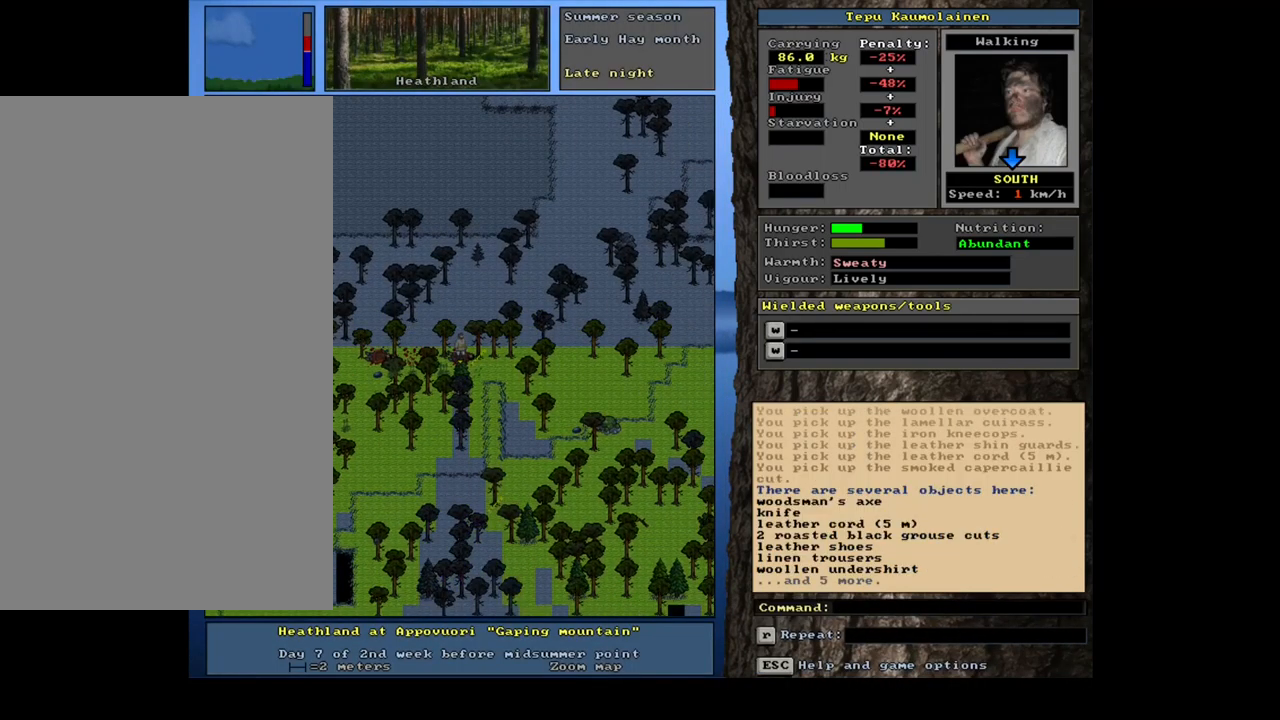
{"keys": [], "mouse": [], "events": [[367, "g", "down"], [467, "g", "up"]]}
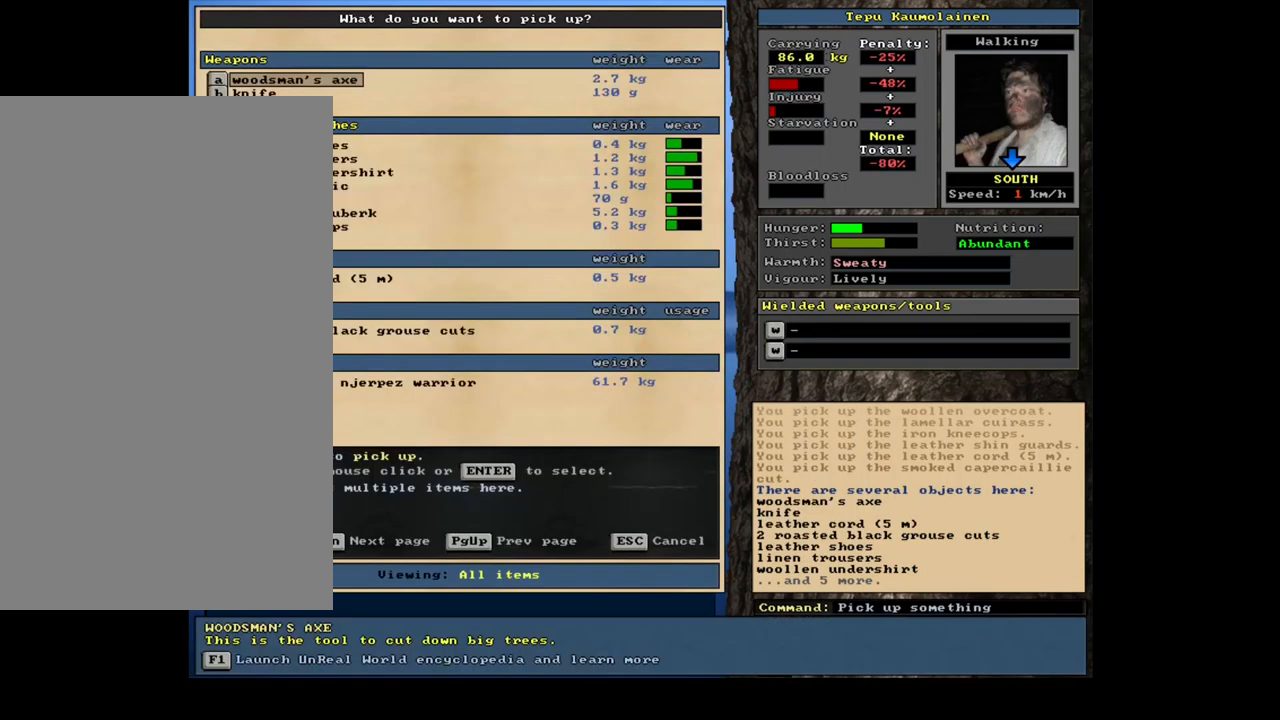
{"keys": [], "mouse": [], "events": [[84, "shift_l", "down"], [234, "equals", "down"], [300, "equals", "up"], [334, "shift_l", "up"], [417, "space", "down"], [500, "space", "up"]]}
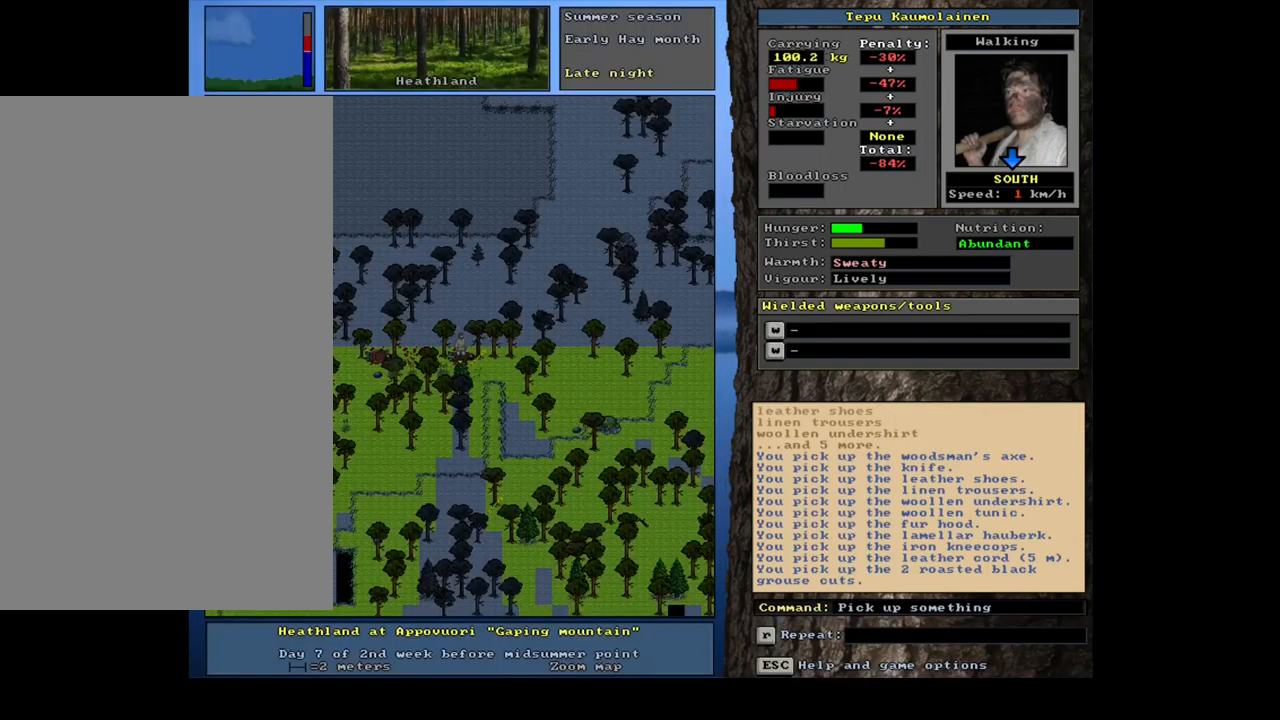
{"keys": ["shift_l"], "mouse": [], "events": [[84, "space", "down"], [167, "space", "up"], [284, "shift_l", "down"], [384, "g", "down"], [467, "g", "up"]]}
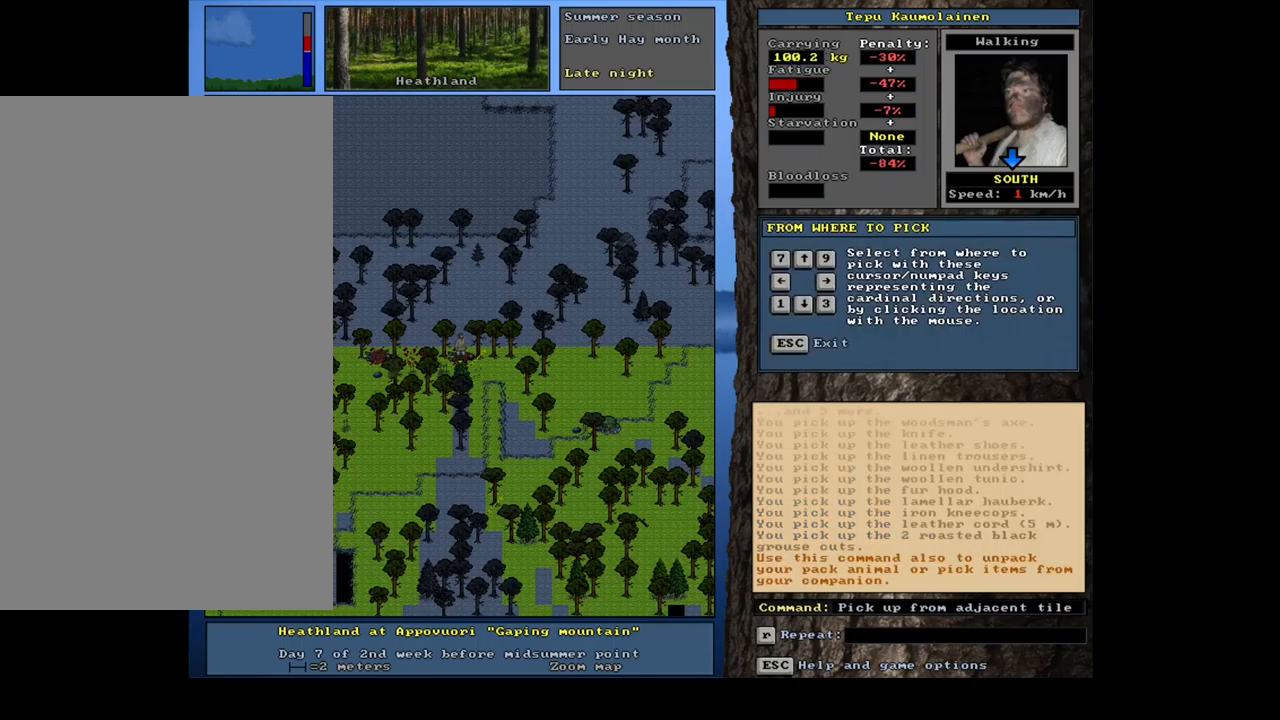
{"keys": [], "mouse": [], "events": [[17, "shift_l", "up"], [200, "right", "down"], [283, "right", "up"]]}
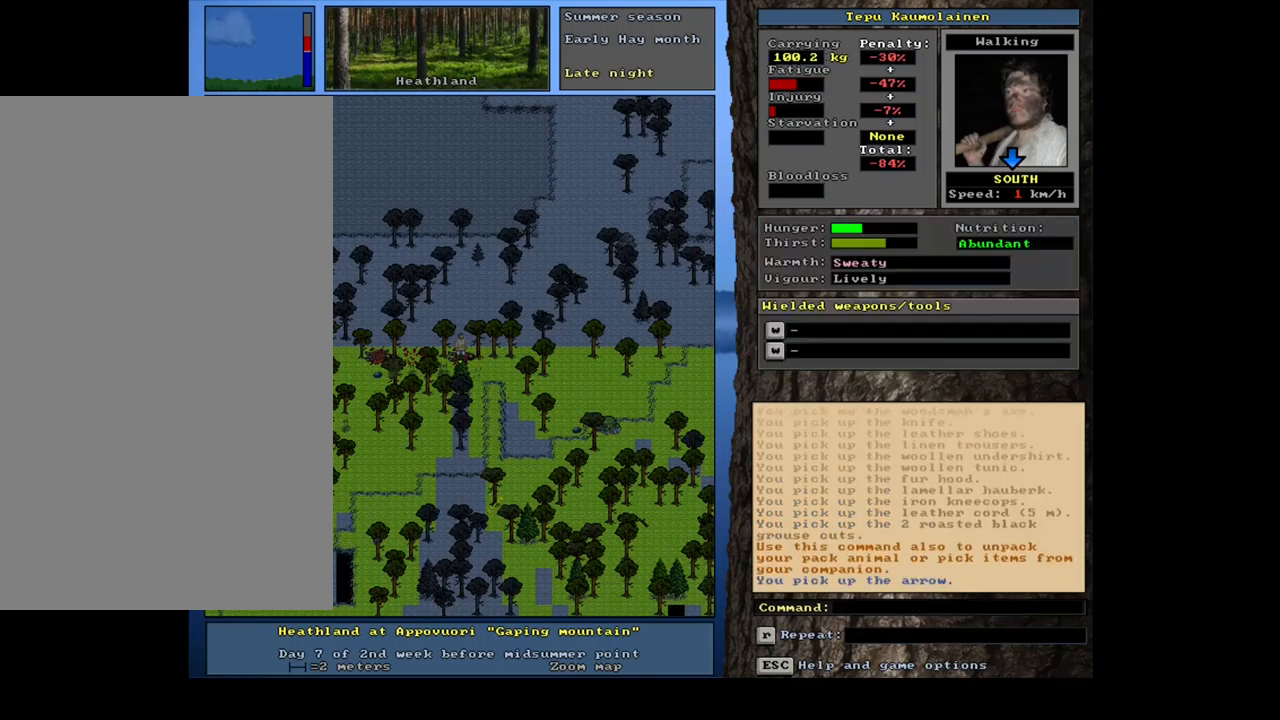
{"keys": ["ctrl_l"], "mouse": [], "events": [[283, "num3", "down"], [383, "num3", "up"], [417, "ctrl_l", "down"]]}
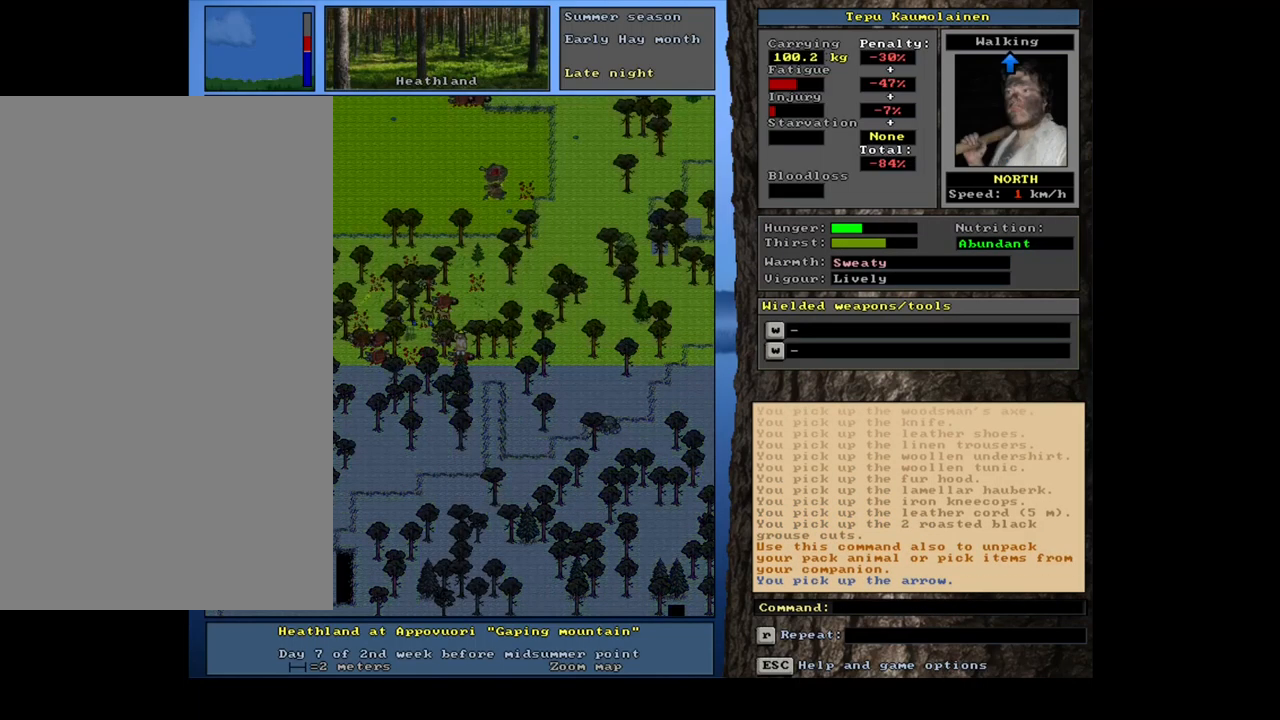
{"keys": ["ctrl_l", "num8", "num9"], "mouse": [], "events": [[17, "num8", "down"], [83, "num8", "up"], [150, "num8", "down"], [267, "num8", "up"], [383, "num9", "down"], [500, "num8", "down"]]}
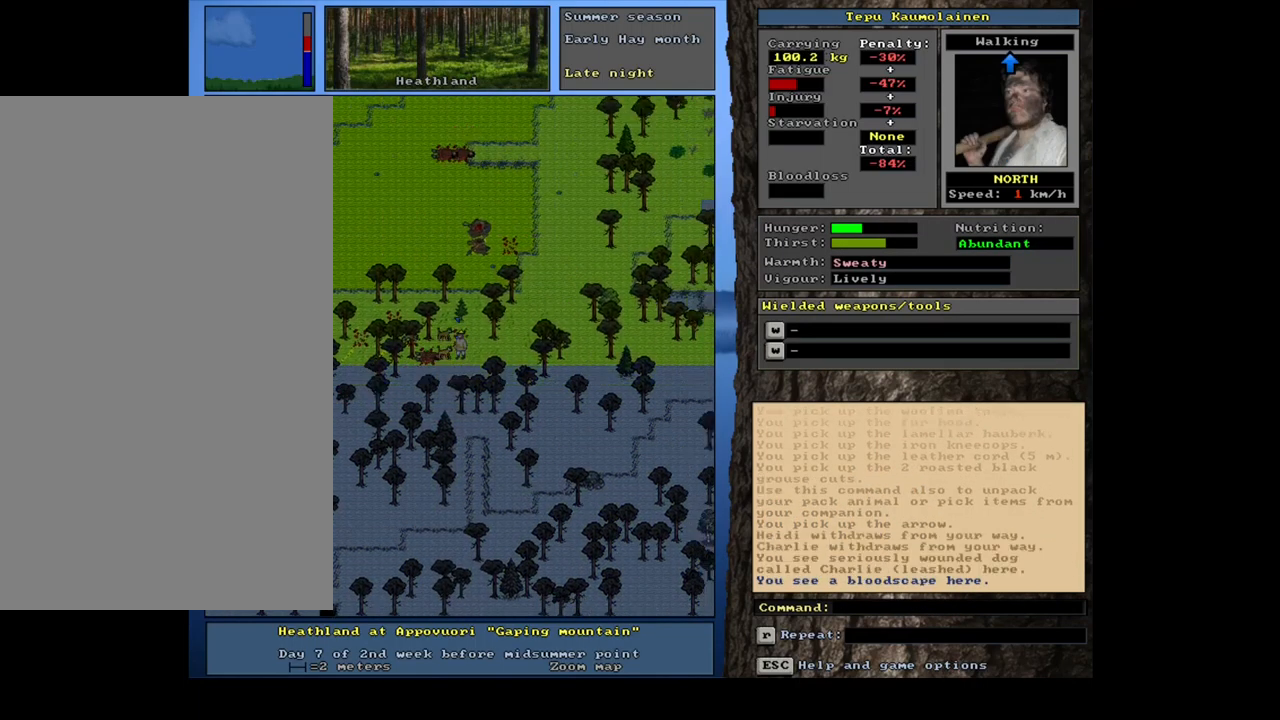
{"keys": ["ctrl_l"], "mouse": [], "events": [[33, "num9", "up"], [67, "num8", "up"], [133, "num8", "down"], [217, "num8", "up"], [317, "num9", "down"], [333, "num8", "down"], [400, "num8", "up"], [400, "num9", "up"]]}
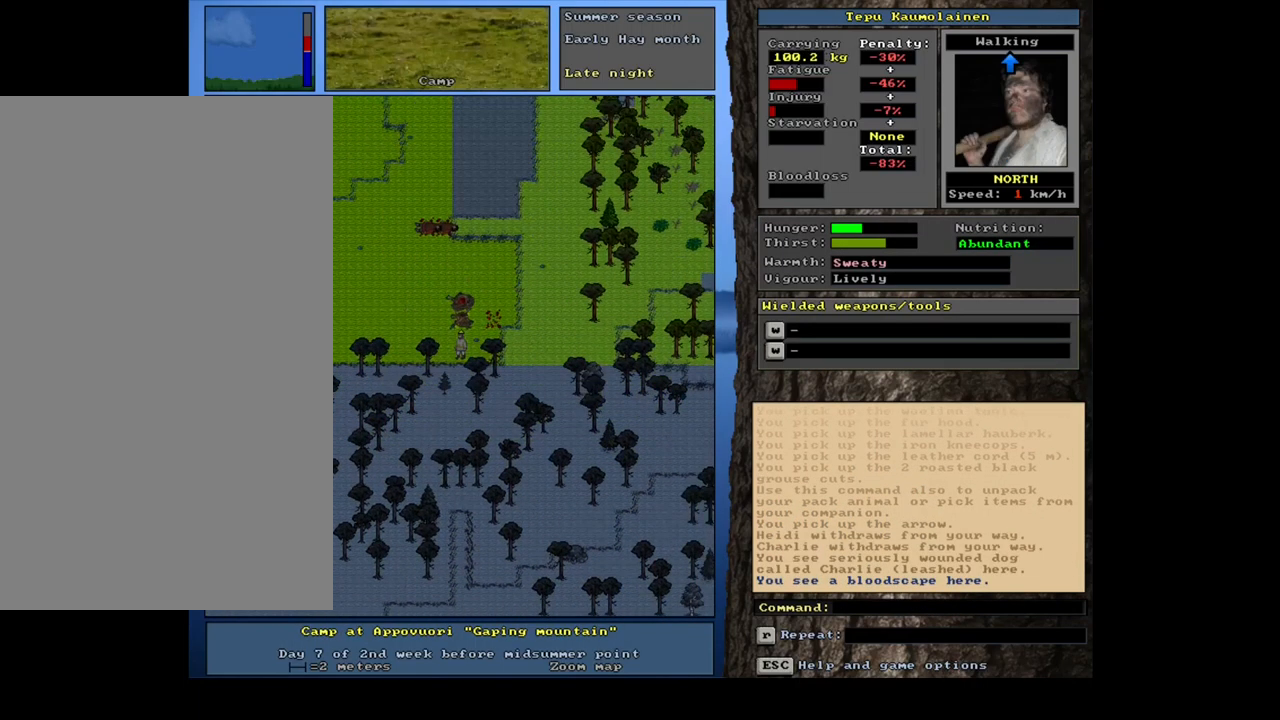
{"keys": ["ctrl_l", "num8"], "mouse": [], "events": [[133, "num8", "down"], [233, "num8", "up"], [417, "num8", "down"]]}
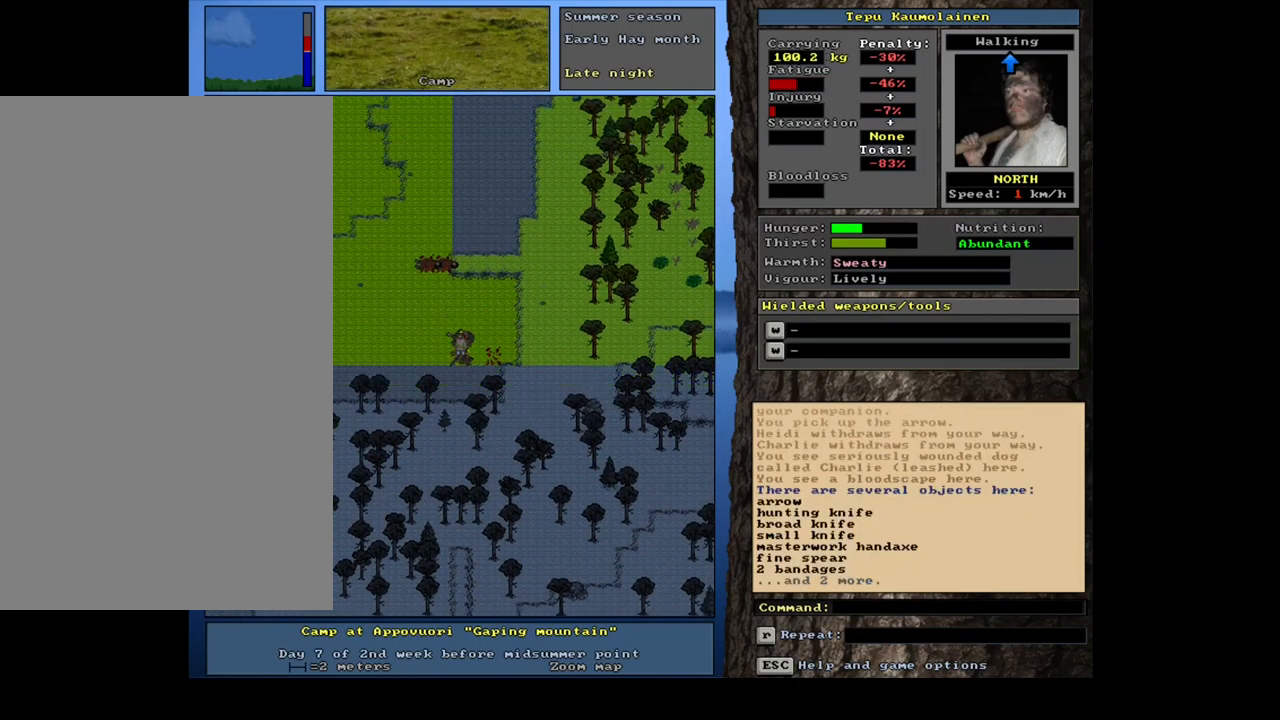
{"keys": [], "mouse": [], "events": [[33, "num8", "up"], [233, "num8", "down"], [333, "num8", "up"], [383, "ctrl_l", "up"]]}
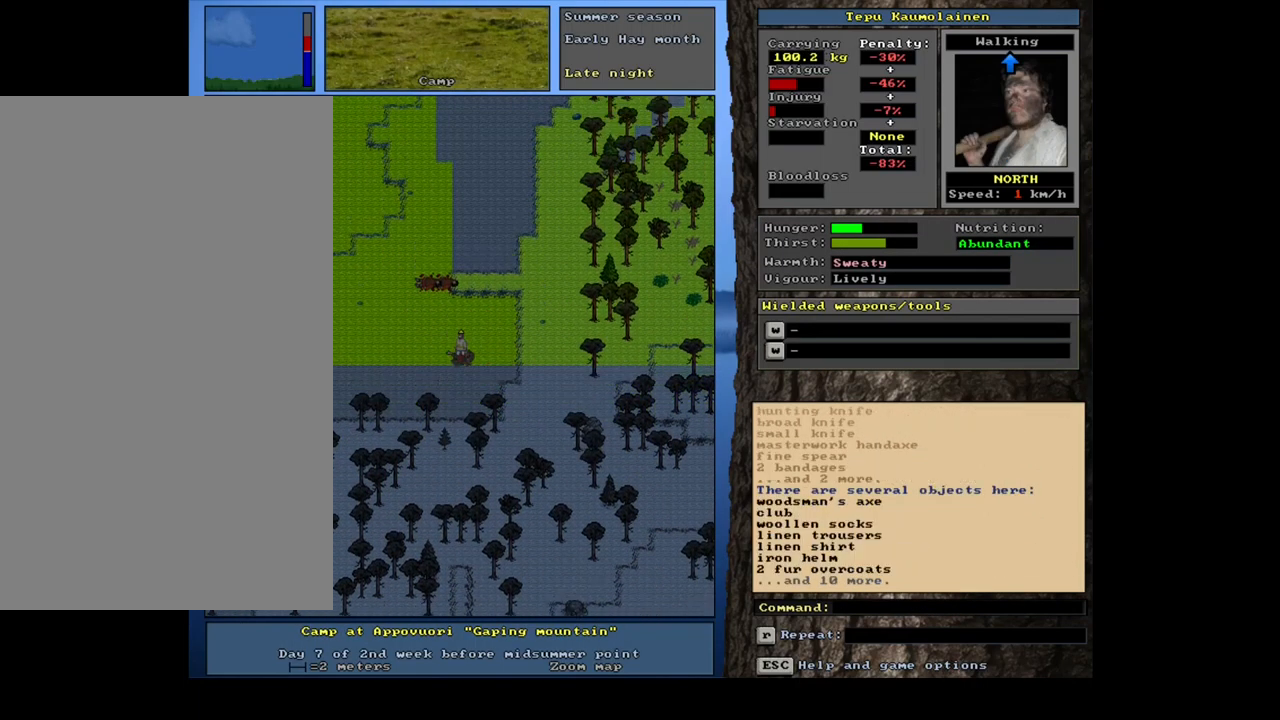
{"keys": ["d"], "mouse": [], "events": [[450, "d", "down"]]}
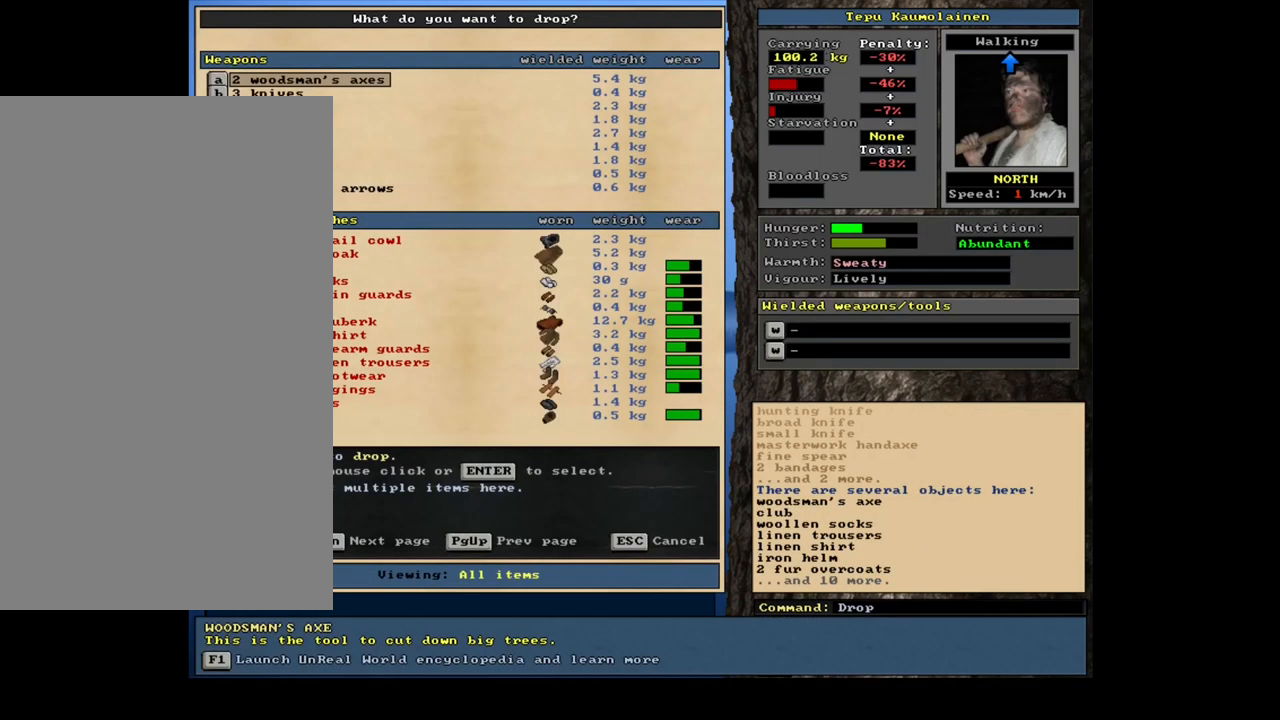
{"keys": [], "mouse": [], "events": [[50, "d", "up"], [317, "shift_l", "down"], [350, "equals", "down"], [450, "equals", "up"], [483, "shift_l", "up"]]}
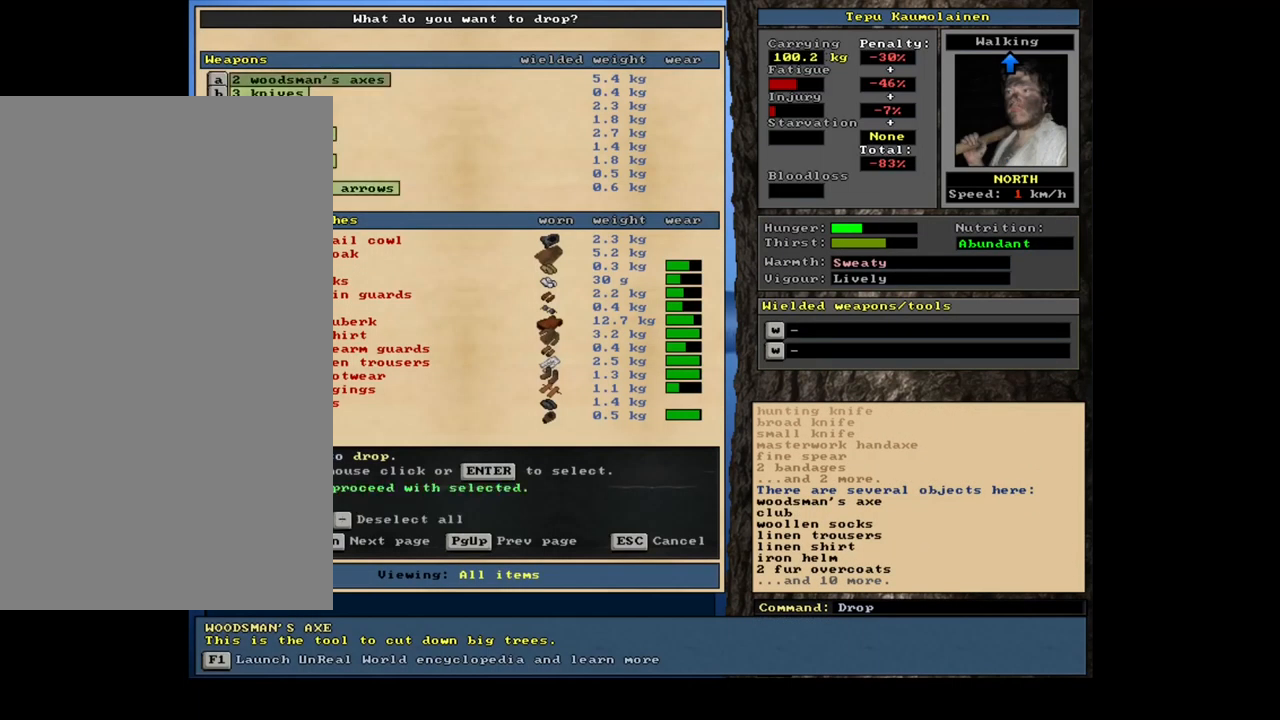
{"keys": ["space"], "mouse": [], "events": [[67, "space", "down"], [167, "space", "up"], [267, "space", "down"], [350, "space", "up"], [417, "space", "down"]]}
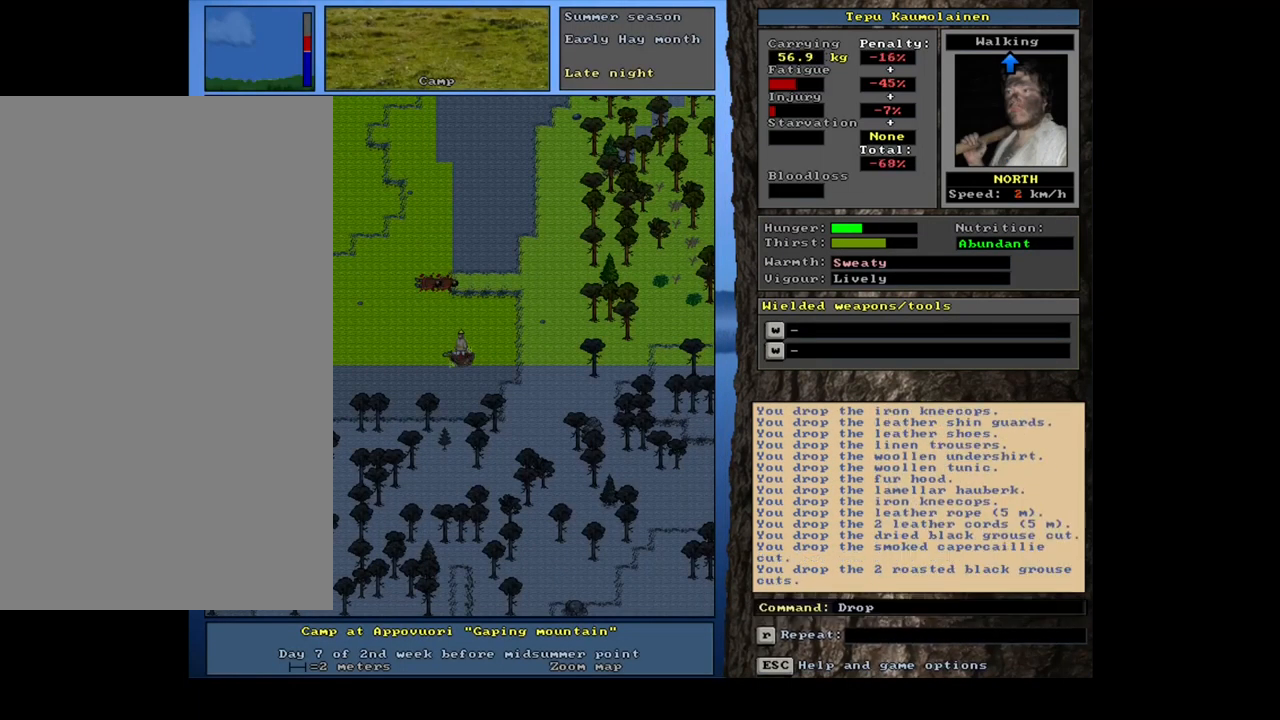
{"keys": [], "mouse": [], "events": [[50, "space", "up"]]}
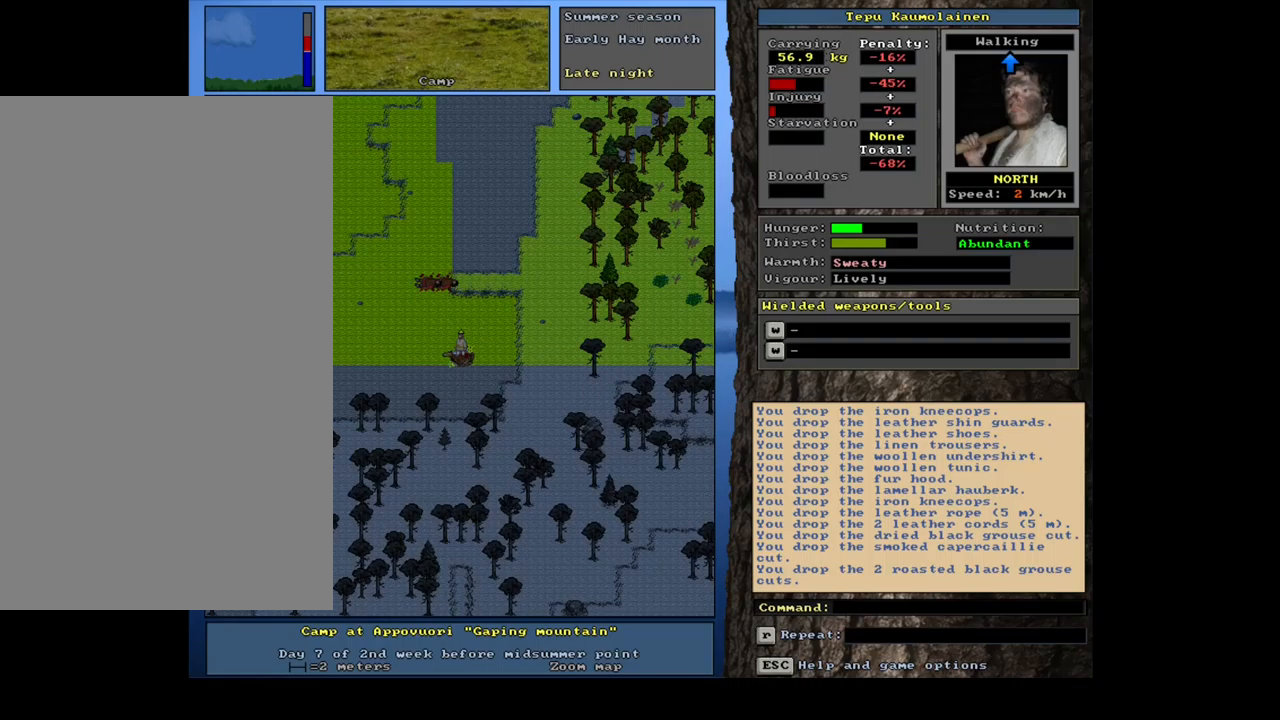
{"keys": [], "mouse": [], "events": [[334, "num3", "down"], [450, "num3", "up"]]}
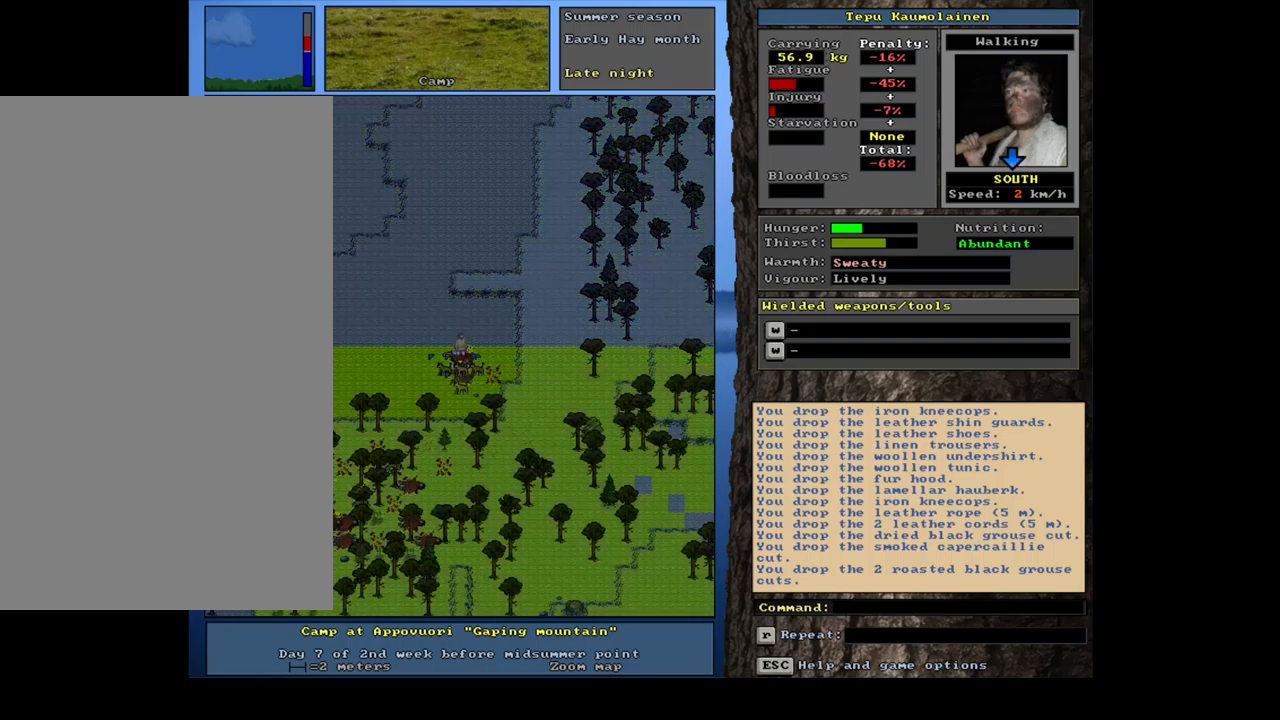
{"keys": ["ctrl_l", "num1"], "mouse": [], "events": [[67, "ctrl_l", "down"], [300, "num2", "down"], [384, "num1", "down"], [434, "num2", "up"]]}
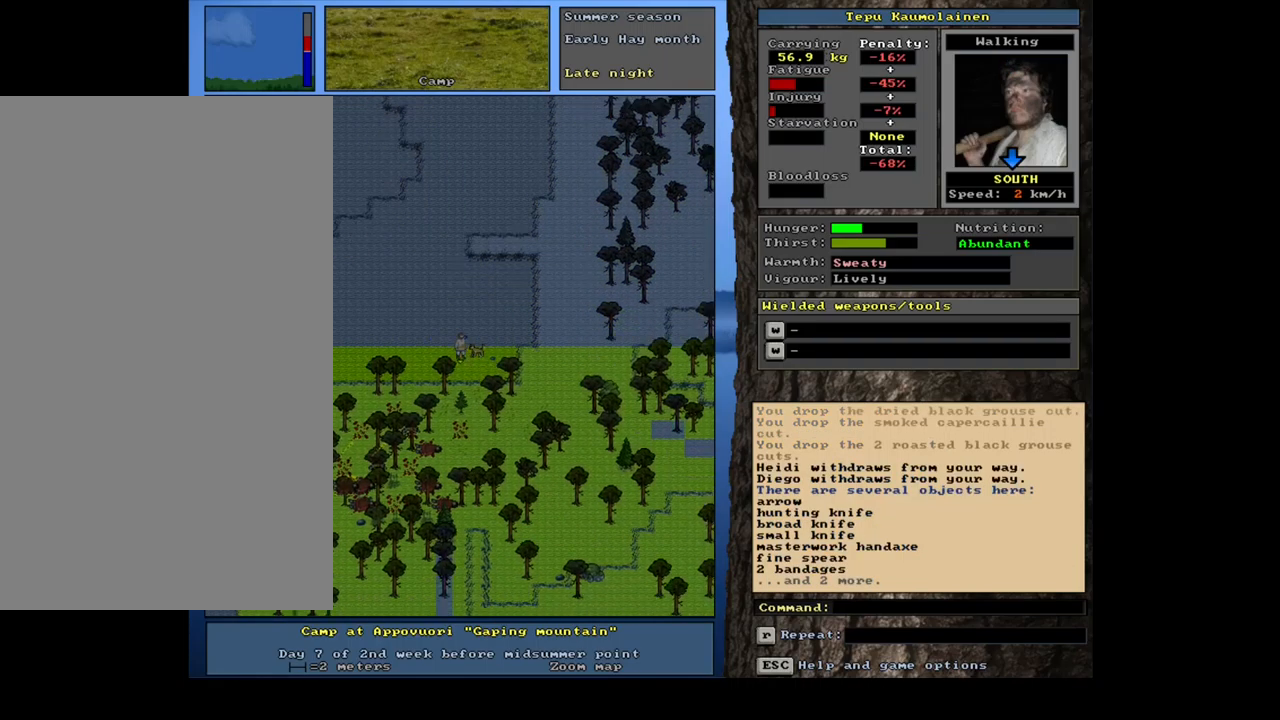
{"keys": ["ctrl_l", "num1"], "mouse": [], "events": [[17, "num1", "up"], [84, "num2", "down"], [200, "num2", "up"], [267, "num2", "down"], [384, "num2", "up"], [467, "num1", "down"]]}
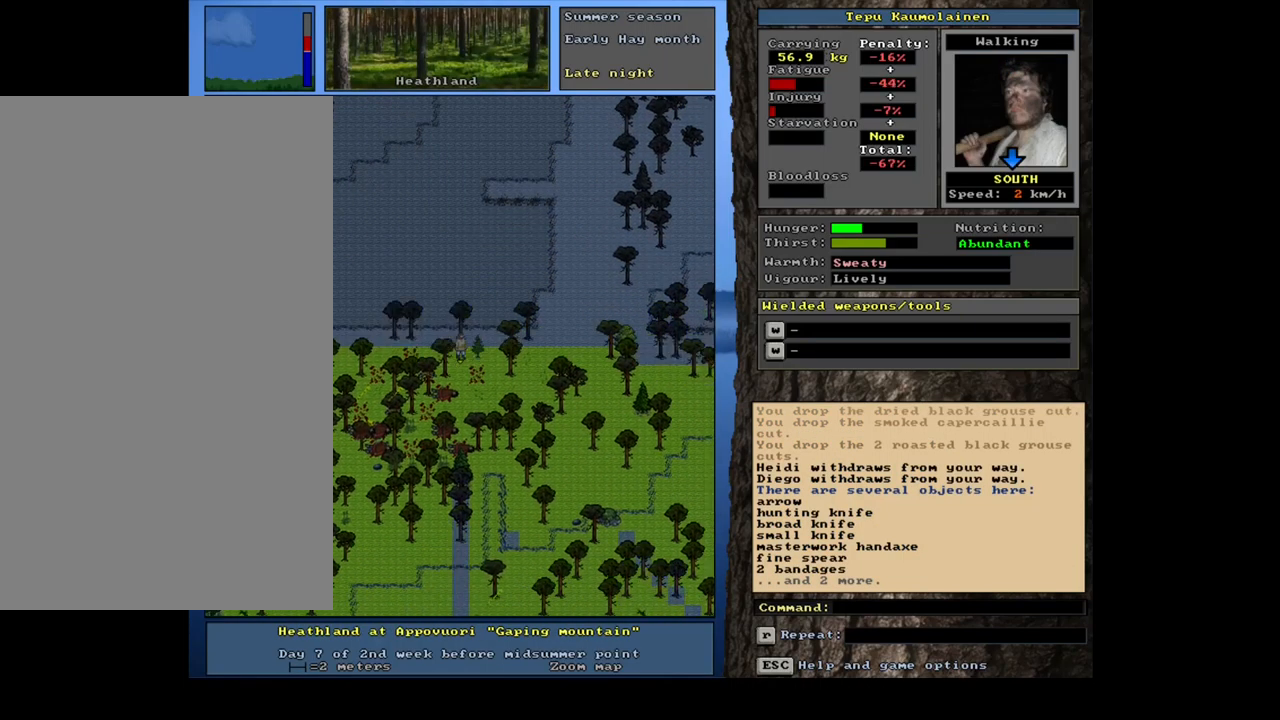
{"keys": ["ctrl_l"], "mouse": [], "events": [[84, "num1", "up"], [167, "num2", "down"], [250, "num2", "up"], [267, "num2", "down"], [367, "num2", "up"]]}
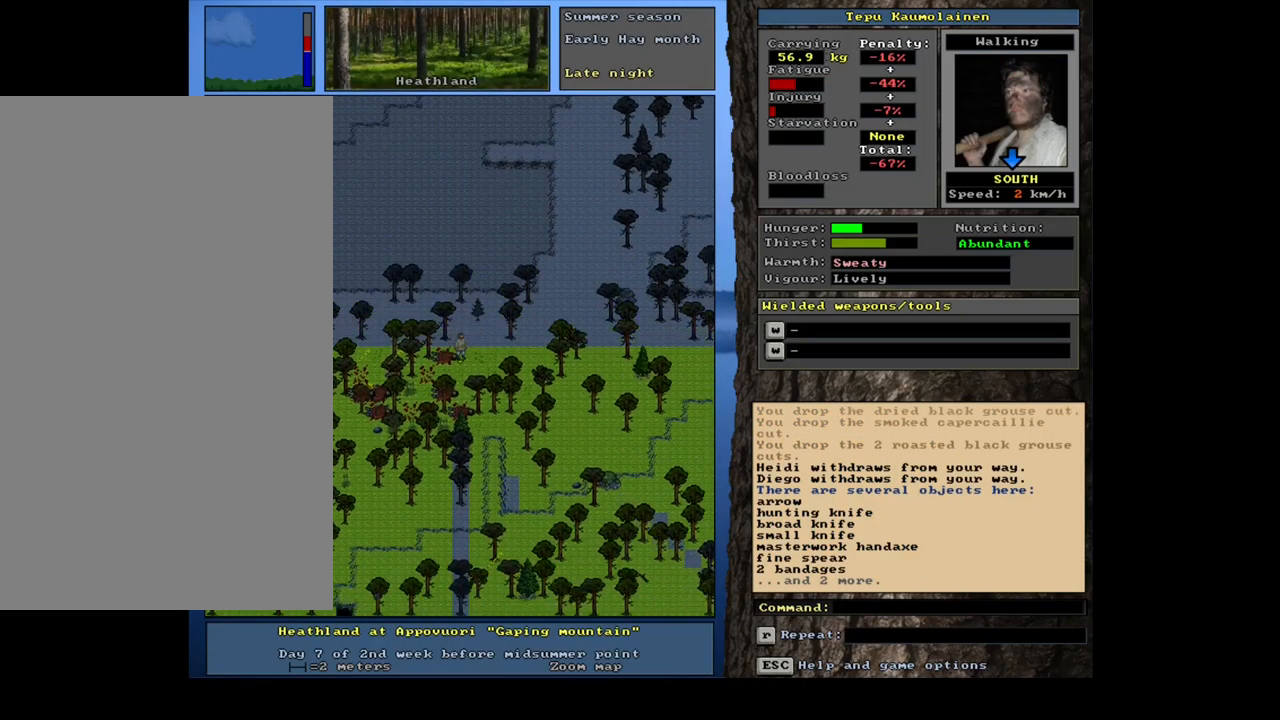
{"keys": [], "mouse": [], "events": [[400, "num4", "down"], [450, "num4", "up"], [500, "ctrl_l", "up"]]}
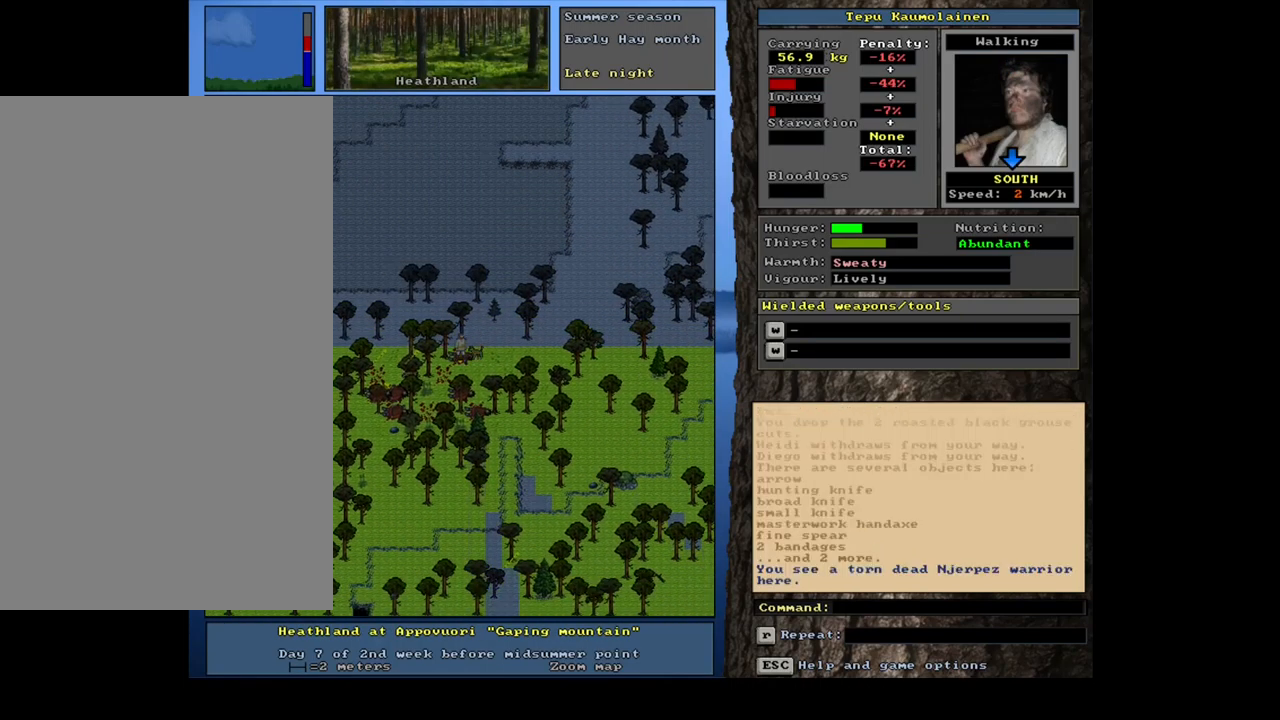
{"keys": [], "mouse": [], "events": []}
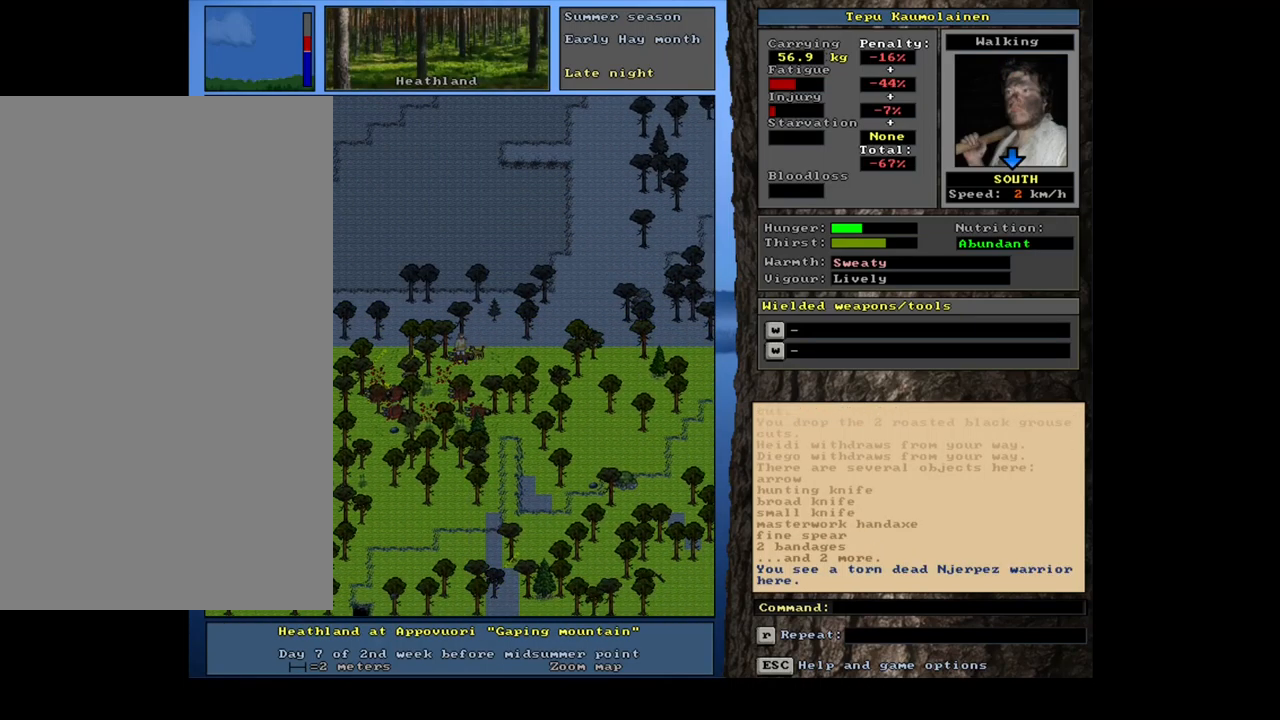
{"keys": [], "mouse": [], "events": [[400, "g", "down"], [484, "g", "up"]]}
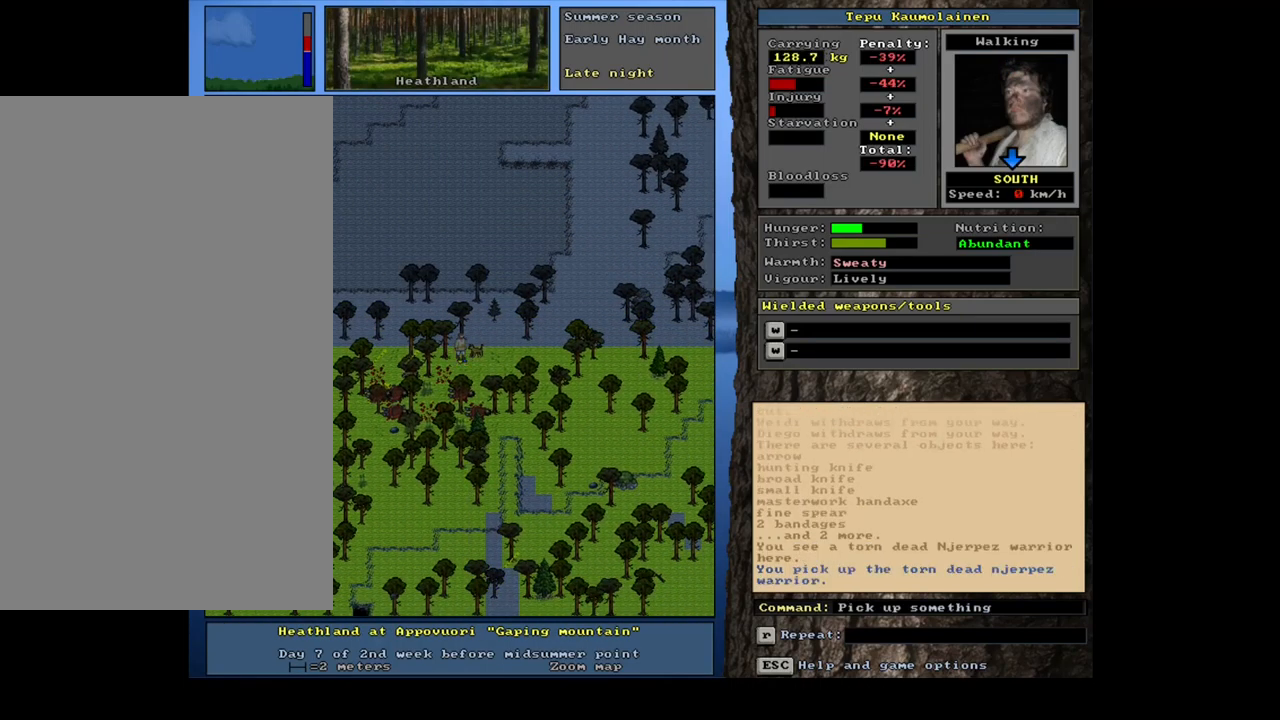
{"keys": ["num3"], "mouse": [], "events": [[500, "num3", "down"]]}
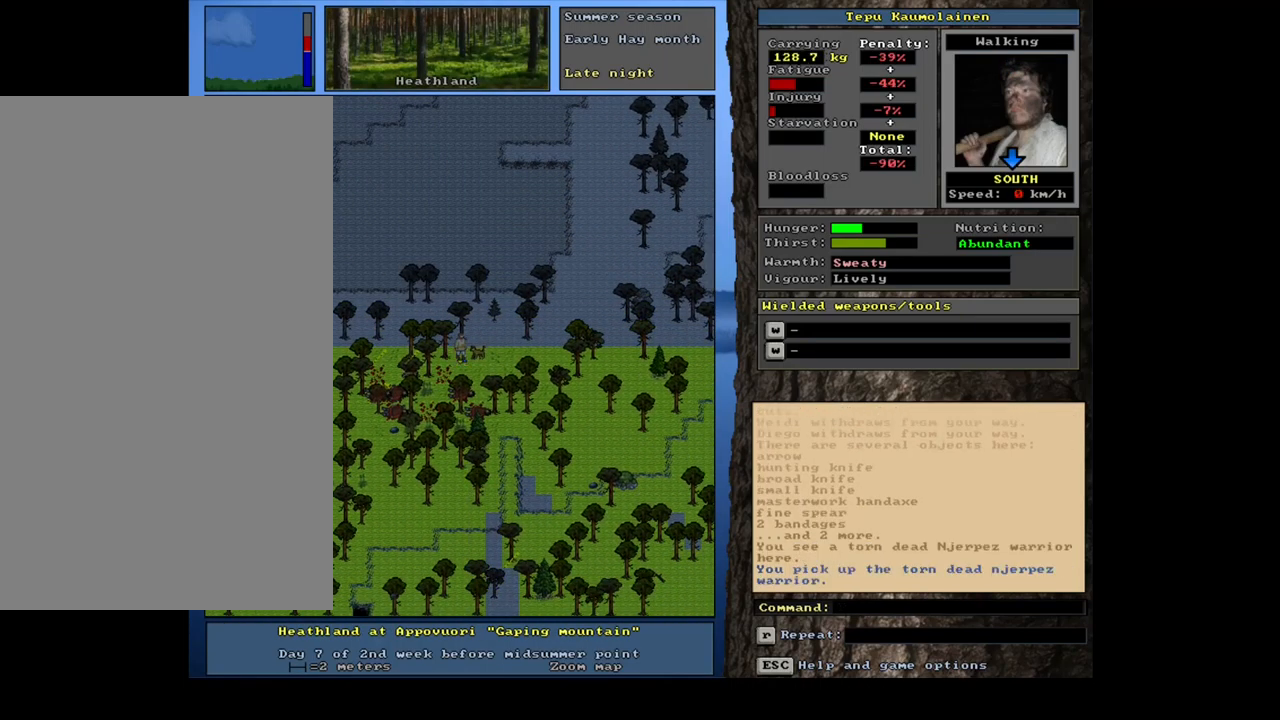
{"keys": ["ctrl_l"], "mouse": [], "events": [[67, "num3", "up"], [117, "ctrl_l", "down"], [200, "num9", "down"], [334, "num8", "down"], [434, "num9", "up"], [450, "num8", "up"]]}
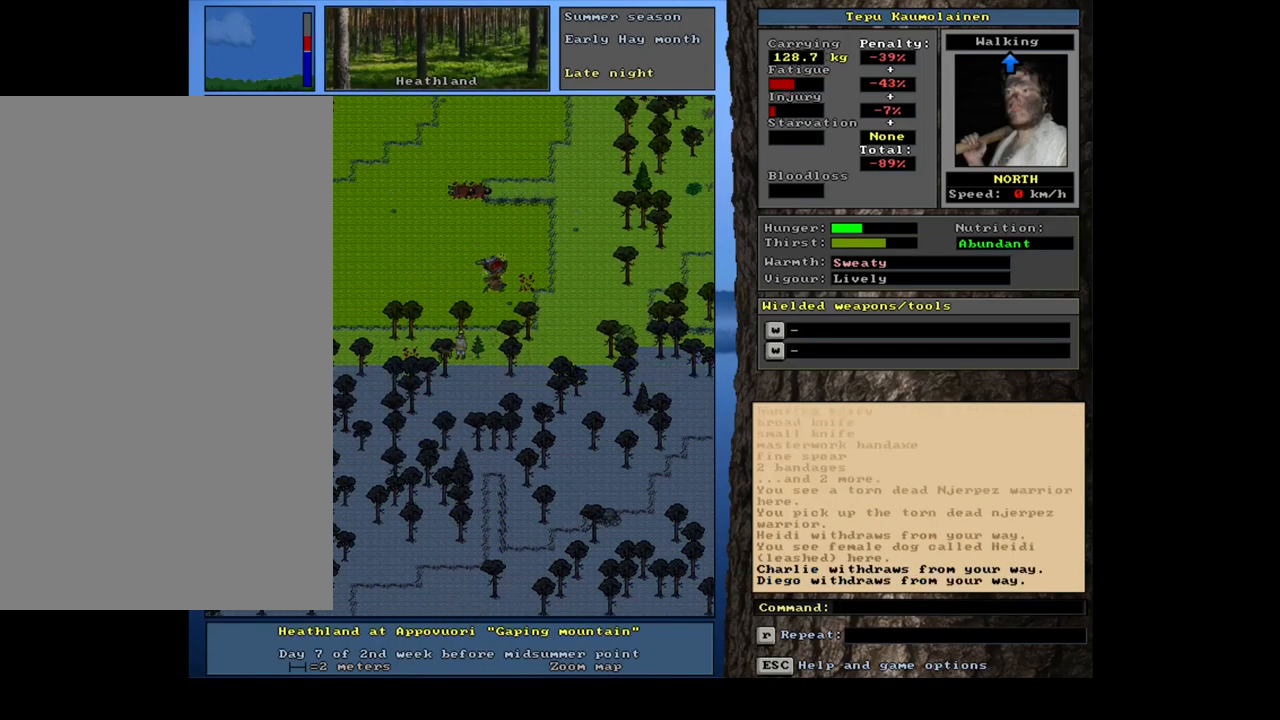
{"keys": ["ctrl_l"], "mouse": [], "events": [[34, "num9", "down"], [117, "num9", "up"], [200, "num8", "down"], [333, "num8", "up"], [450, "num8", "down"], [500, "num8", "up"]]}
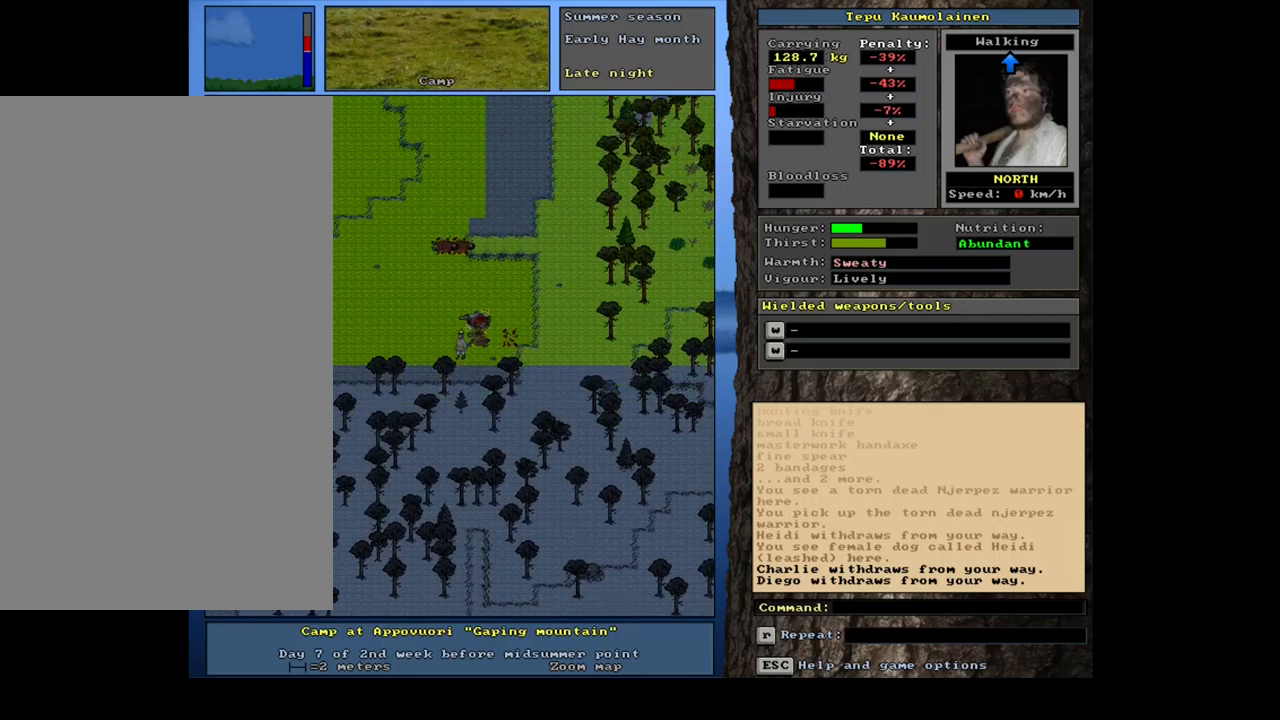
{"keys": ["ctrl_l", "num8"], "mouse": [], "events": [[100, "num8", "down"], [184, "num8", "up"], [300, "num7", "down"], [300, "num8", "down"], [334, "num8", "up"], [434, "num7", "up"], [484, "num8", "down"]]}